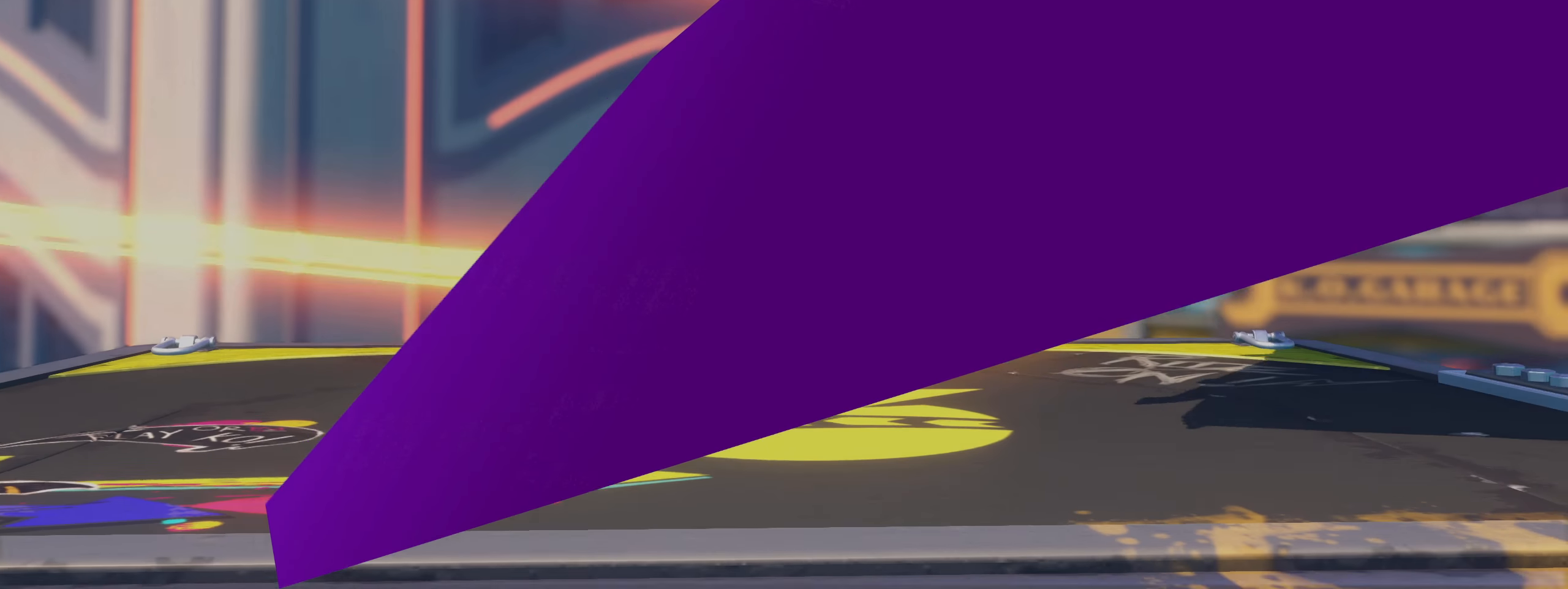
Gameplay with keyboard and mouse; each line is a JSON object with the keys and mouse buttons held at the frame after it. "events" lists presses ("down") and releases ("up") of "a", "alt", "ctrl", "d", "e", "f", "q", "r", "s", "shift", "space", "w", "mouse_left", "mouse_wheel", "mouse_right", "mouse_mb4" and "mouse_mb5" between this image and that frame as [ms after this image, input, new state], when the widget could be followed in between. "mouse_left", "mouse_wheel", "mouse_right", "mouse_mb4", "mouse_mb5" = the "left", "wheel", "right", "mb4", "mb5" buttons of the "mouse" list. No other keys are recorded. "wheel" means that the mouse wheel is clicked or scrolled. Mouse movement is not recorded.
{"keys": ["d", "w"], "mouse": [], "events": [[350, "d", "down"], [350, "w", "down"], [359, "shift", "down"], [492, "shift", "up"]]}
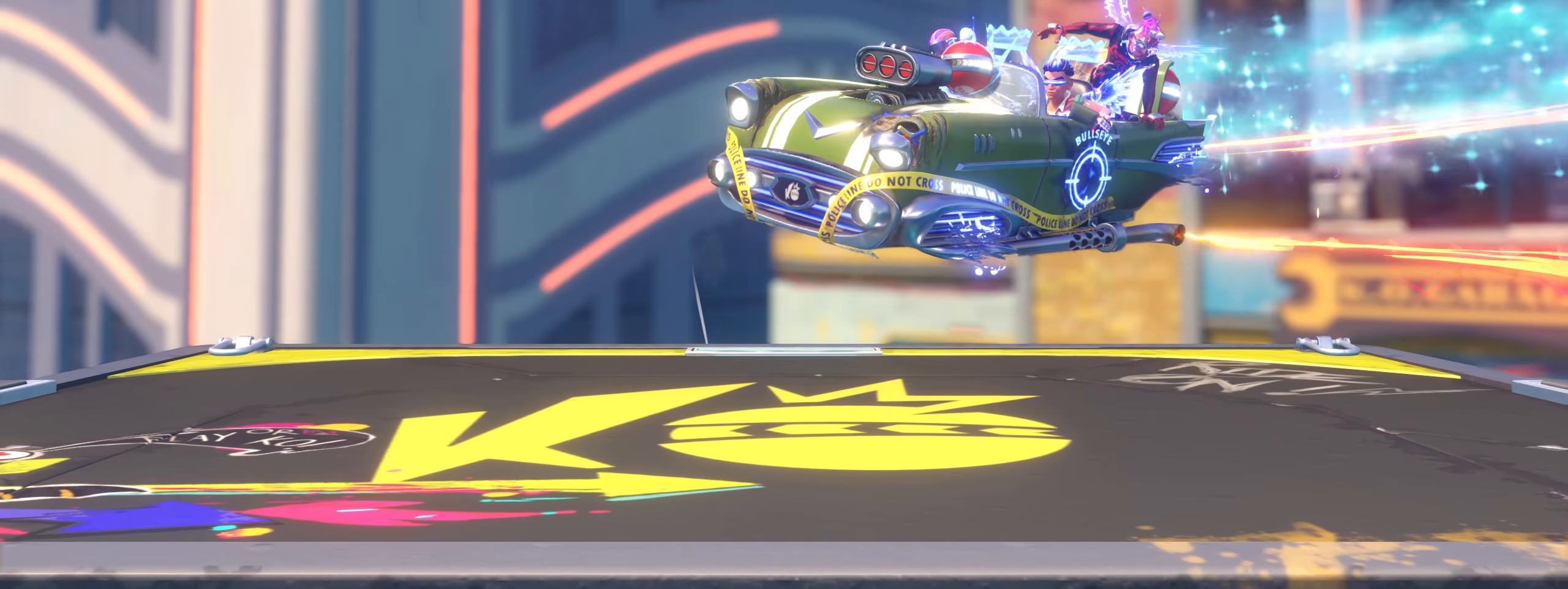
{"keys": ["shift", "w"], "mouse": [], "events": [[59, "d", "up"], [75, "shift", "down"], [175, "shift", "up"], [259, "shift", "down"], [375, "shift", "up"], [475, "shift", "down"]]}
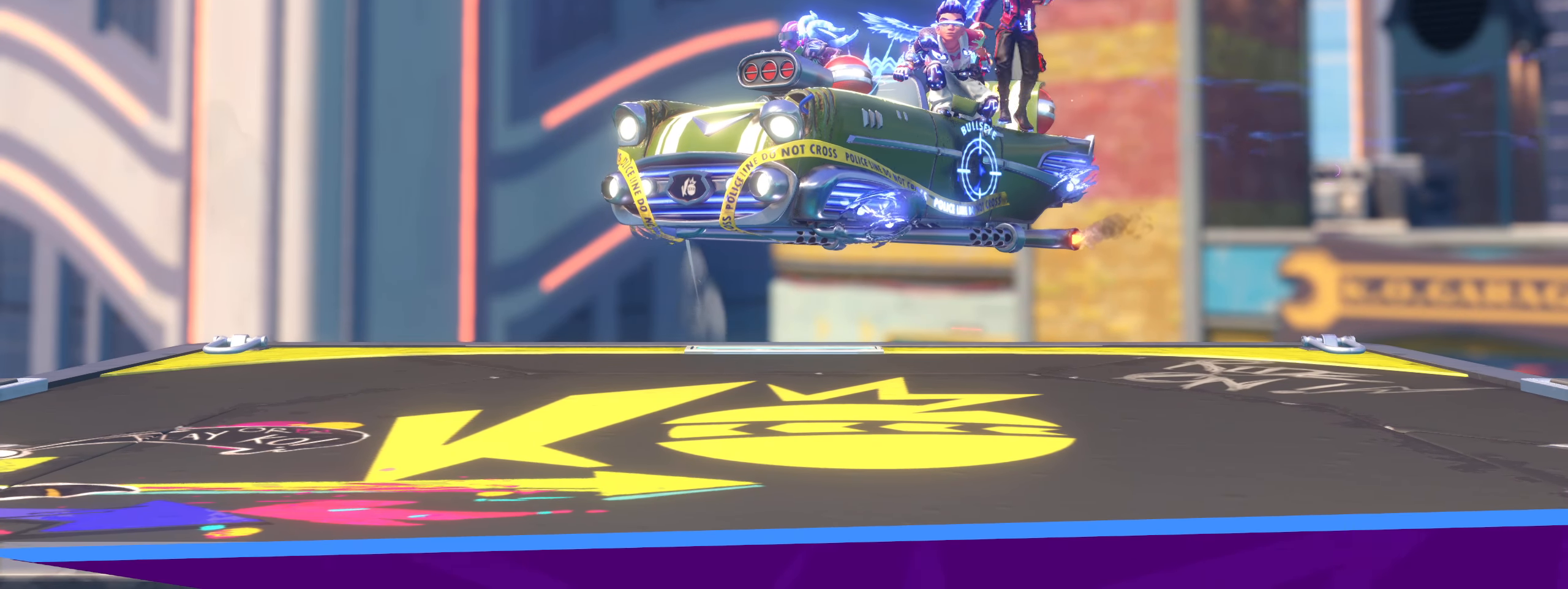
{"keys": [], "mouse": [], "events": [[59, "shift", "up"], [242, "d", "down"], [275, "d", "up"], [275, "w", "up"]]}
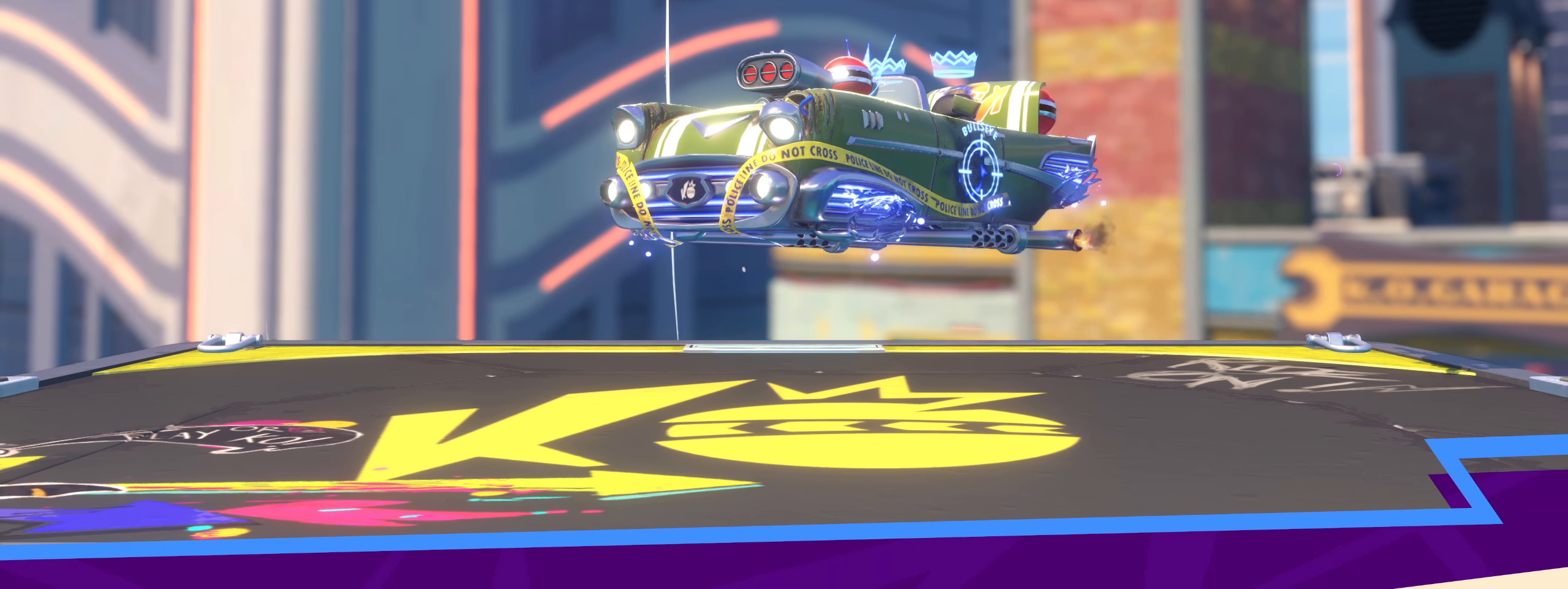
{"keys": [], "mouse": [], "events": []}
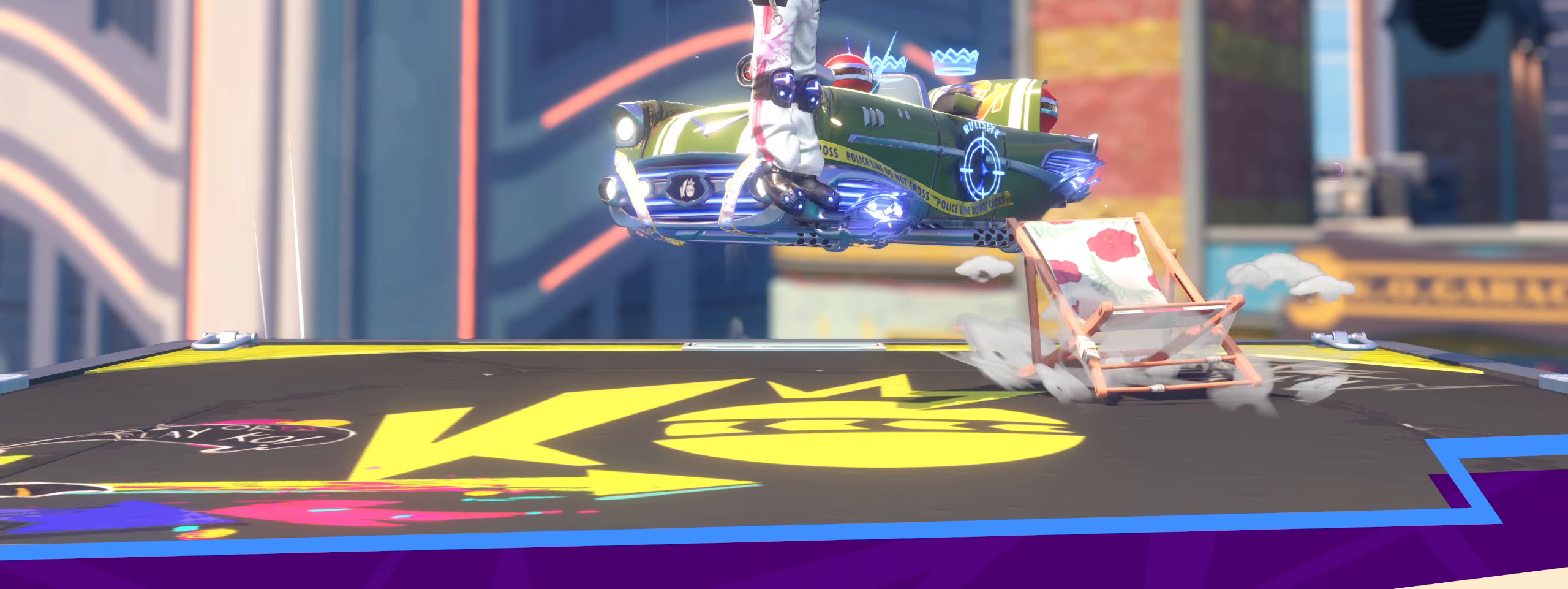
{"keys": [], "mouse": [], "events": []}
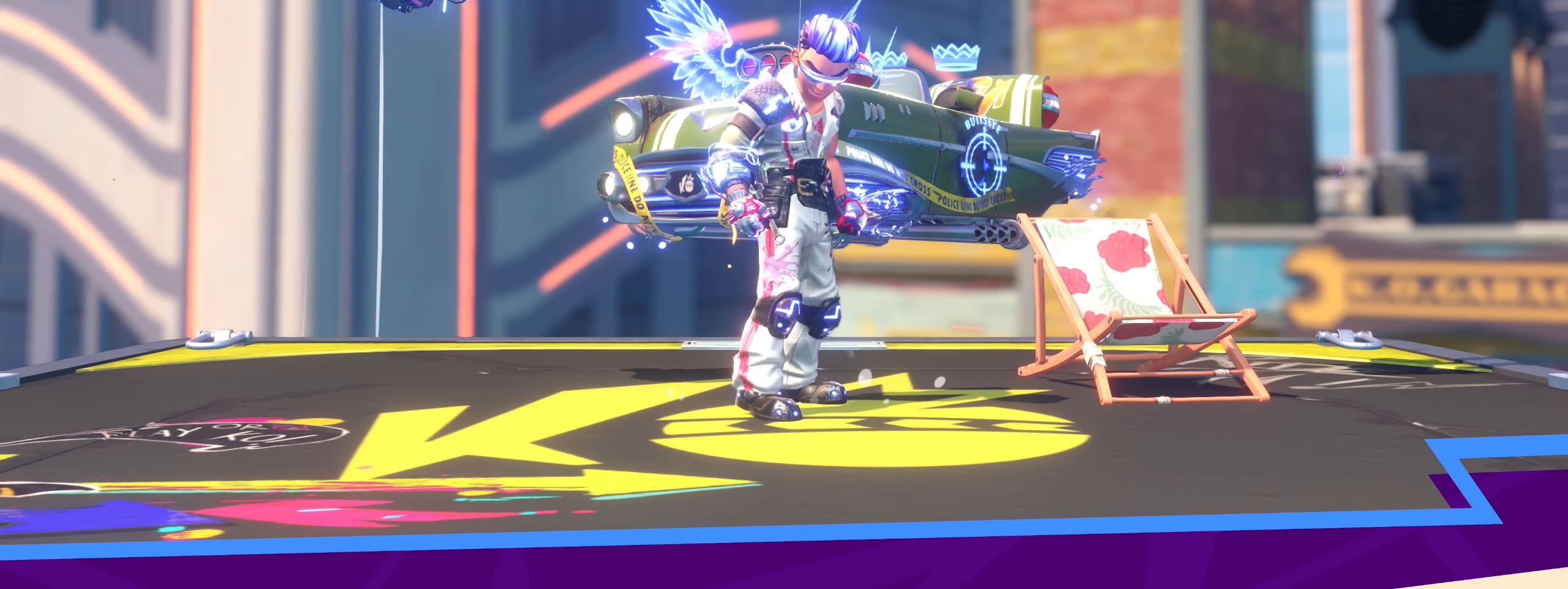
{"keys": [], "mouse": [], "events": []}
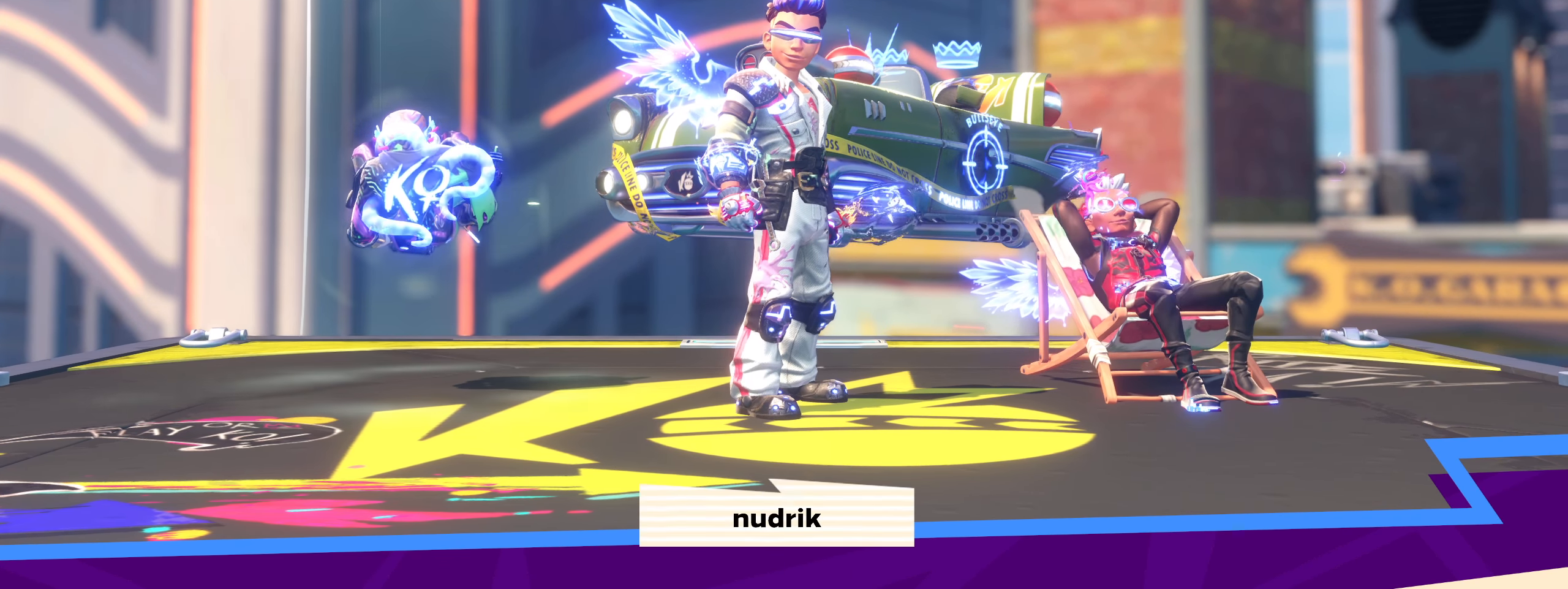
{"keys": [], "mouse": [], "events": []}
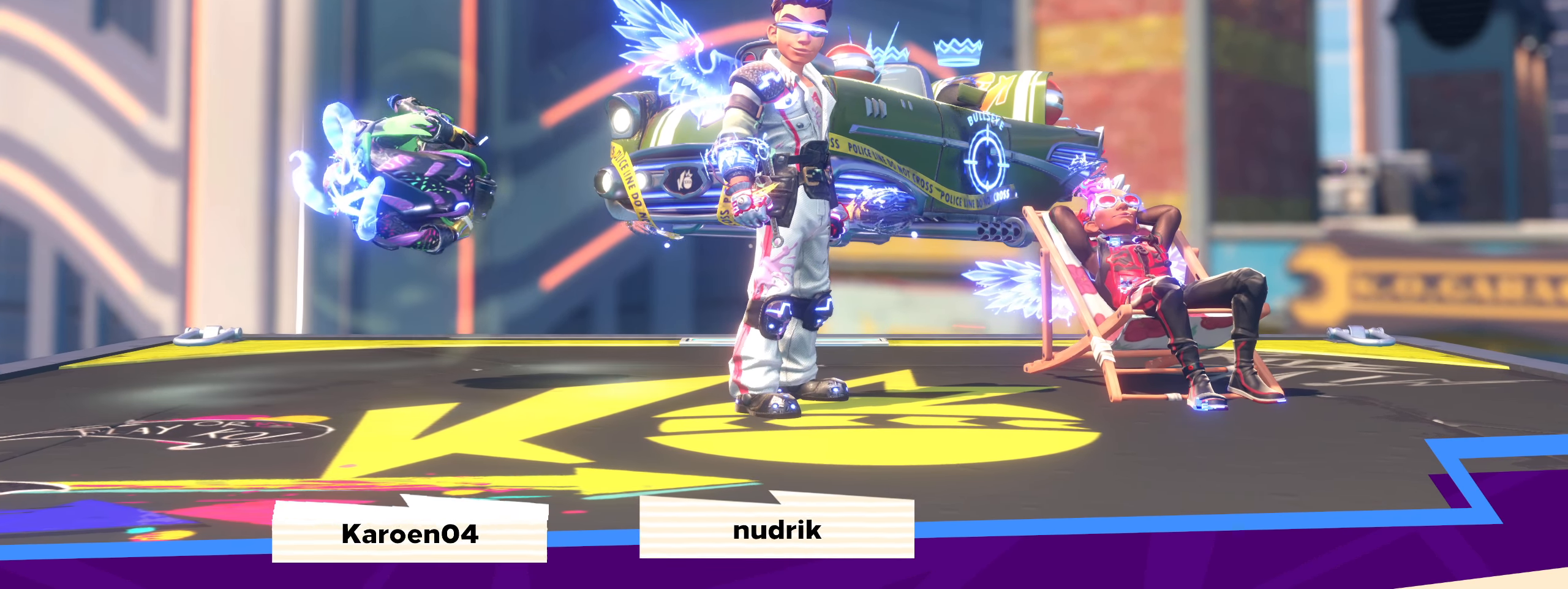
{"keys": [], "mouse": [], "events": []}